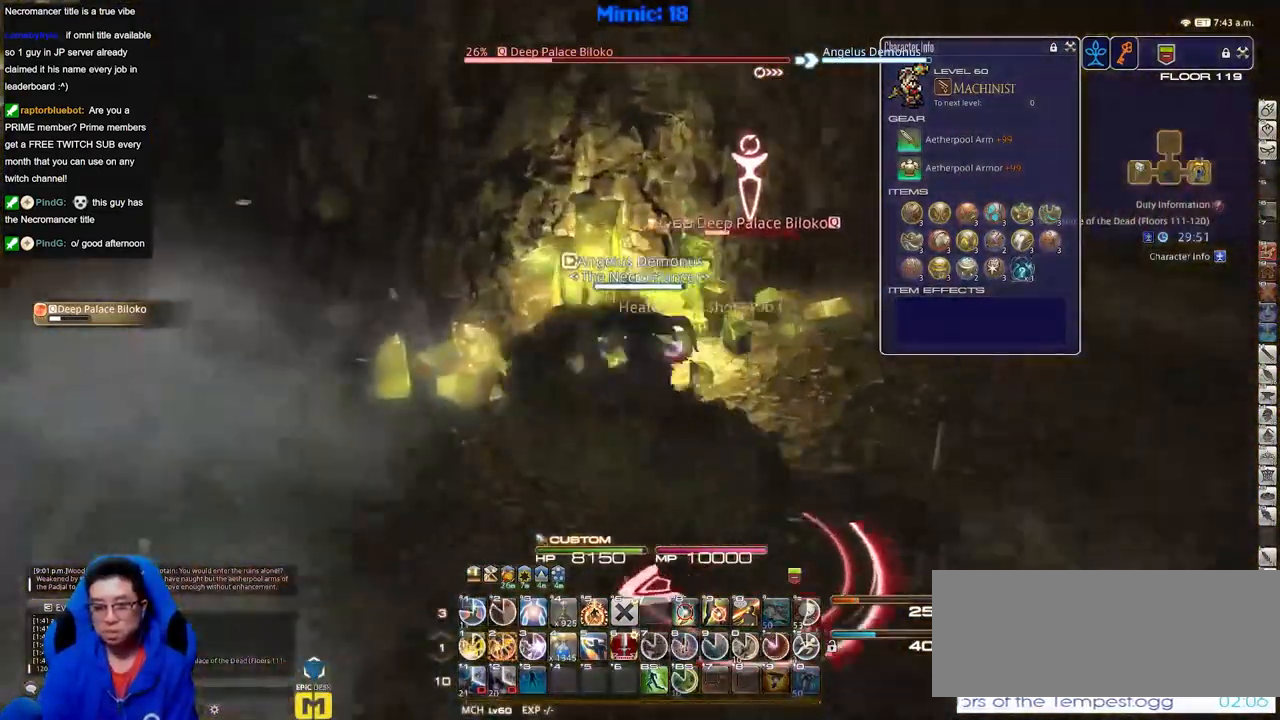
Gameplay with keyboard; each line is a JSON object with the keys held at the frame after it. "events" lists presses ("down") and releases ("up") of "a", "alt_l", "alt_r", "b", "c", "caps_lock", "ctrl_l", "ctrl_r", "d", "down", "e", "escape", "f", "f1", "f10", "f11", "f12", "f2", "f3", "f4", "f5", "f6", "f7", "f8", "f9", "g", "h", "i", "j", "k", "l", "left", "m", "n", "q", "r", "return", "right", "s", "shift", "space", "super", "t", "tab", "u", "up", "v", "w", "x", "y" and "z" between this image and that frame as [ms after this image, input, new state], when the widget could be followed in between. No other keys are recorded. Mouse input is not recorded. Not read: o p.
{"keys": ["d", "w"], "events": [[33, "d", "down"]]}
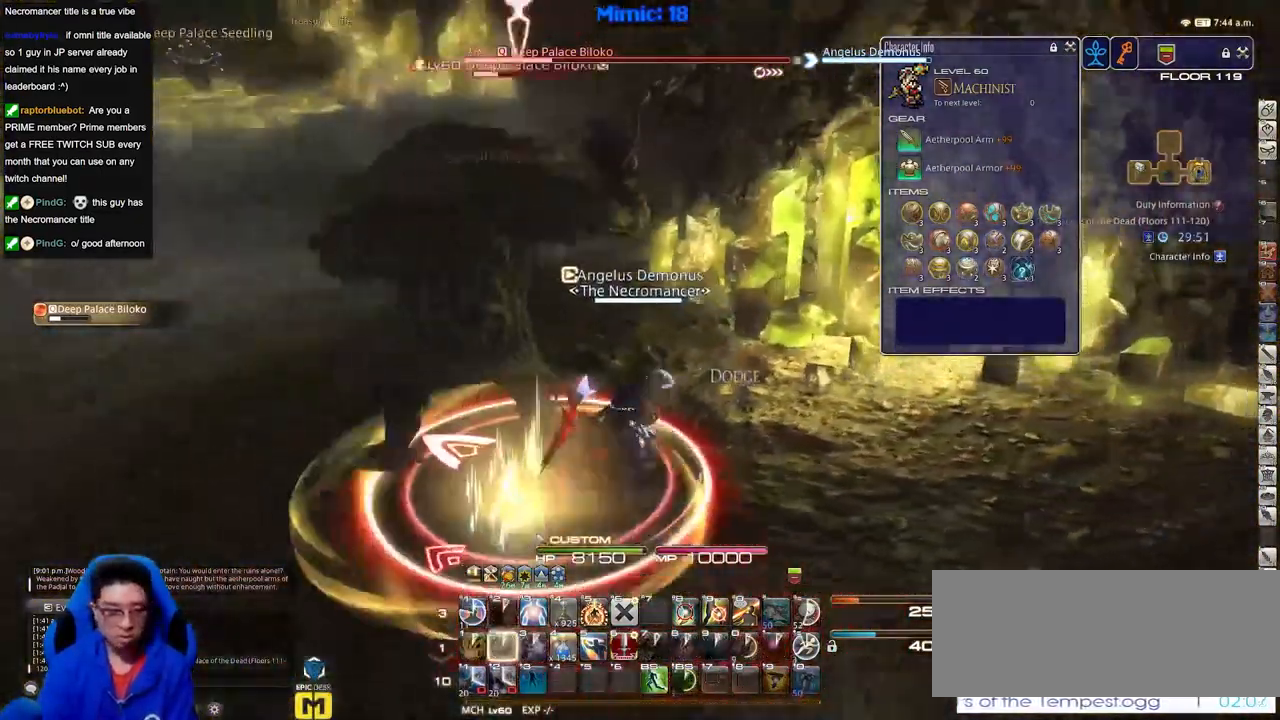
{"keys": ["w"], "events": [[134, "a", "down"], [134, "d", "up"], [468, "a", "up"]]}
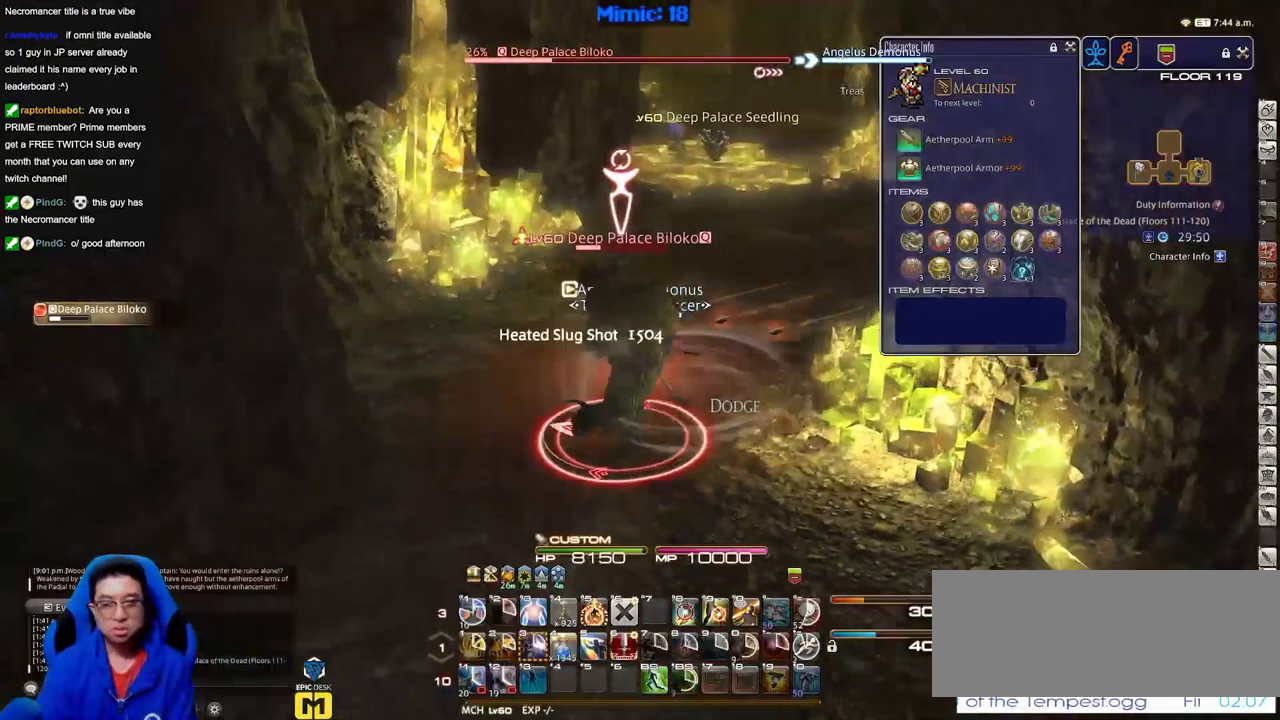
{"keys": ["w"], "events": []}
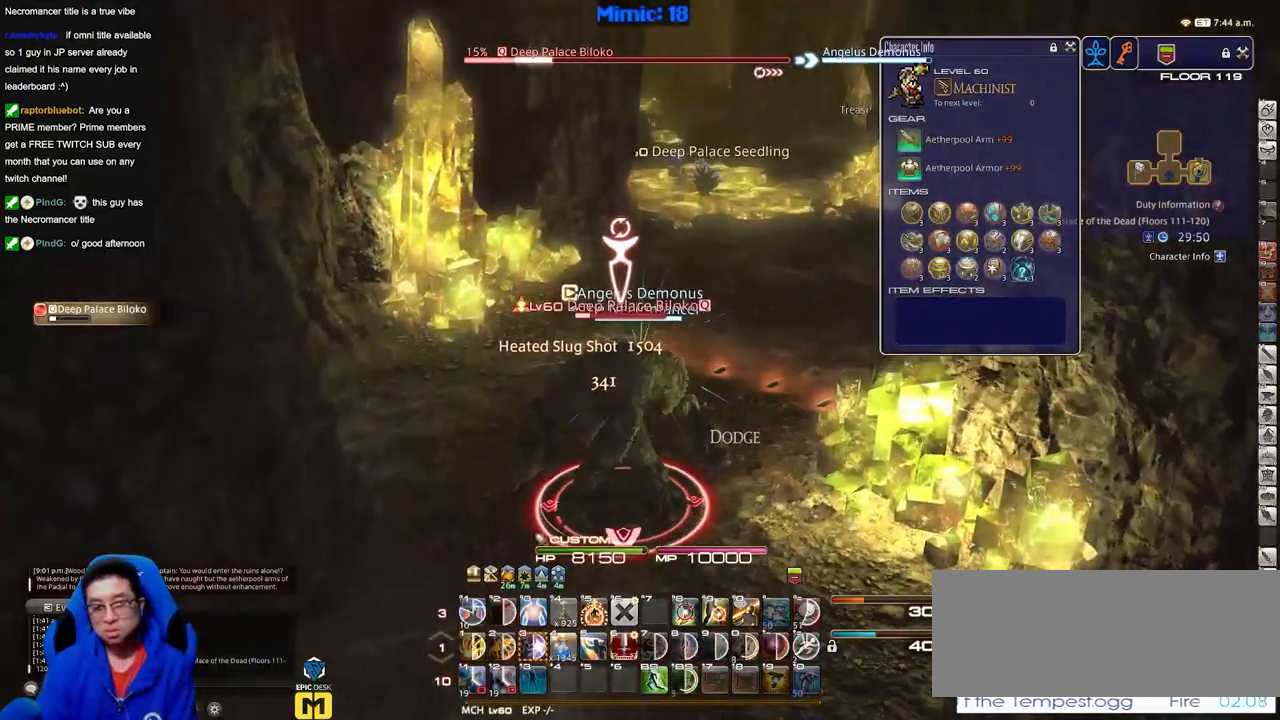
{"keys": ["s"], "events": [[67, "w", "up"], [151, "a", "down"], [151, "s", "down"], [284, "a", "up"]]}
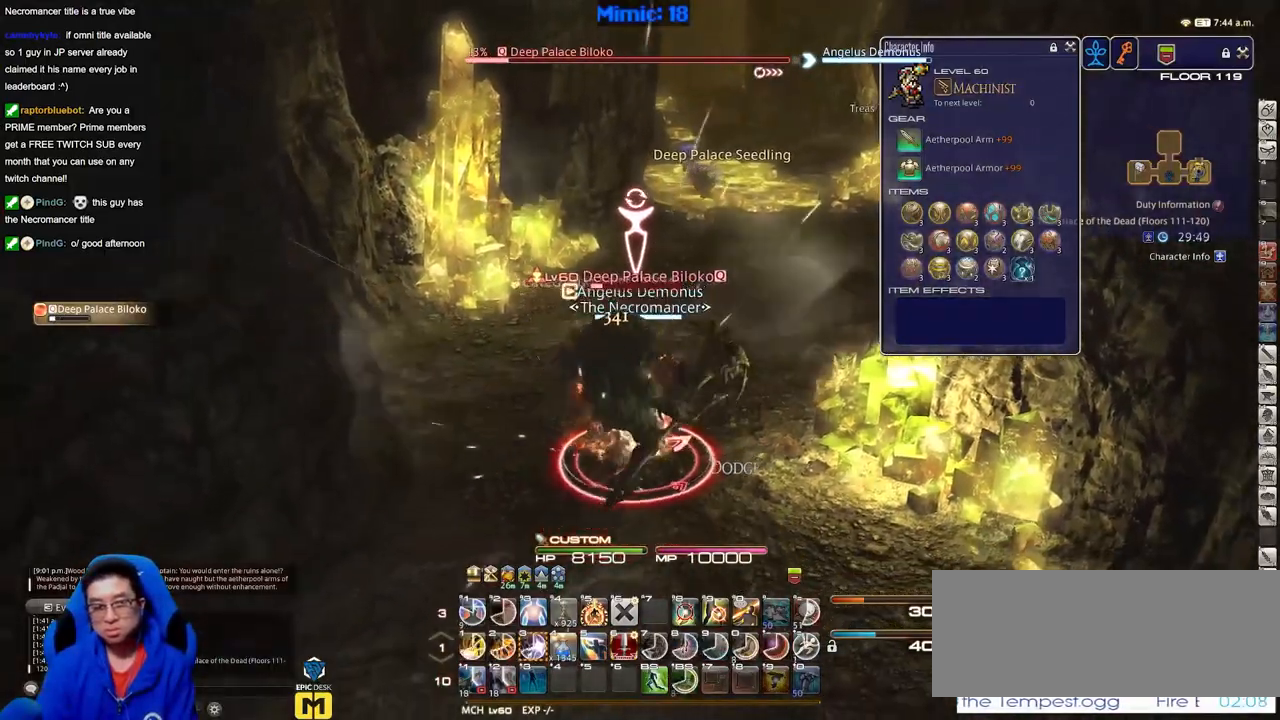
{"keys": ["a"], "events": [[33, "a", "down"], [167, "s", "up"]]}
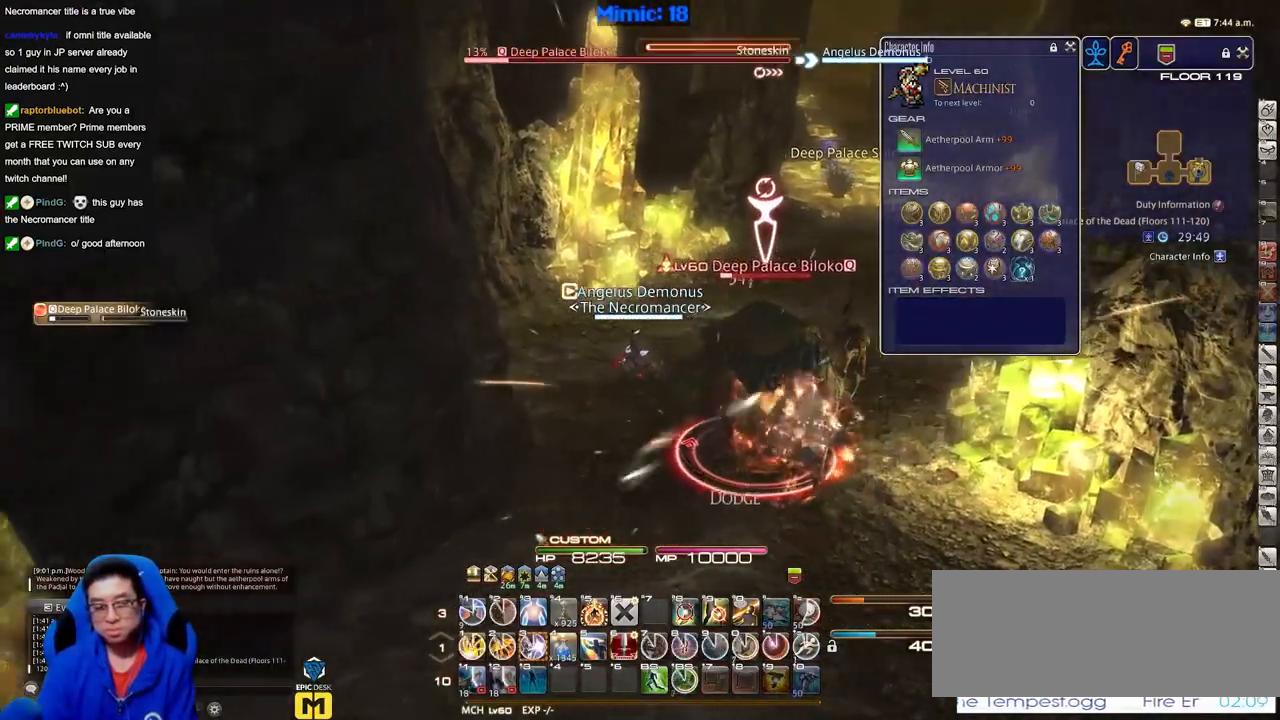
{"keys": ["d", "s"], "events": [[134, "s", "down"], [234, "d", "down"], [317, "a", "up"]]}
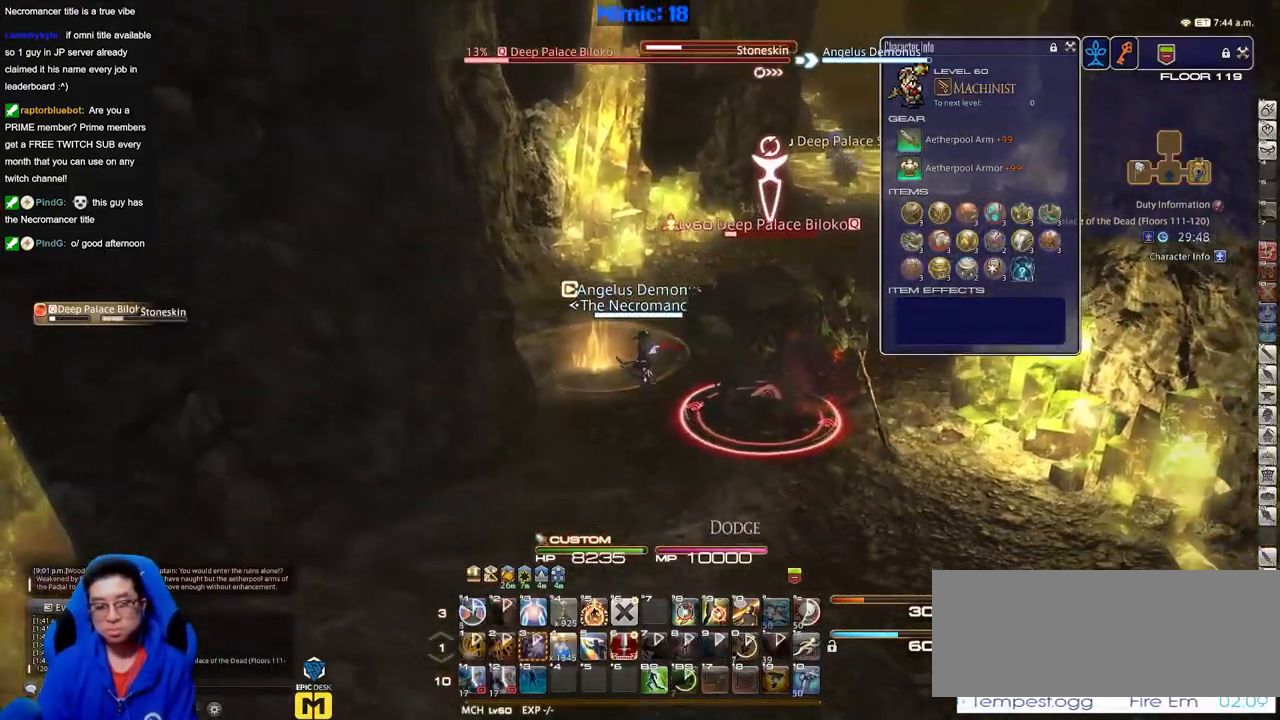
{"keys": ["d", "return", "s"], "events": [[434, "return", "down"]]}
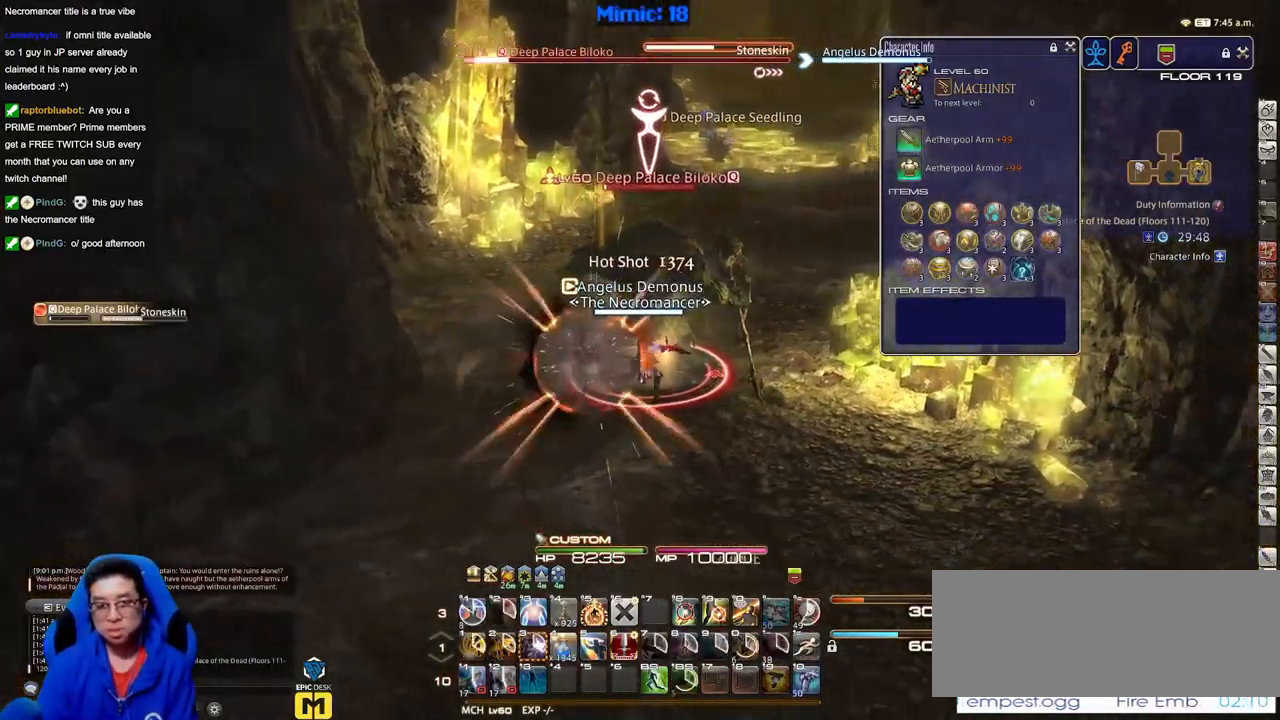
{"keys": ["a", "w"], "events": [[17, "return", "up"], [117, "a", "down"], [267, "d", "up"], [267, "s", "up"], [451, "w", "down"]]}
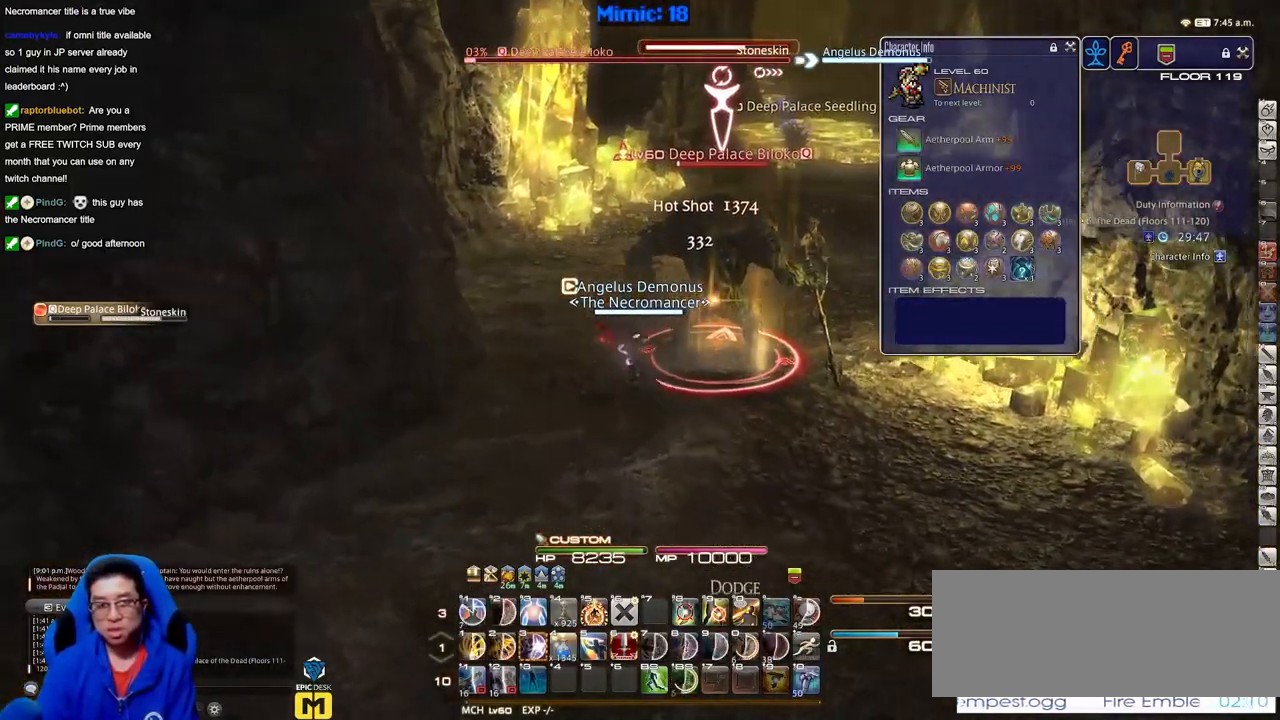
{"keys": ["w"], "events": [[33, "d", "down"], [83, "a", "up"], [317, "d", "up"]]}
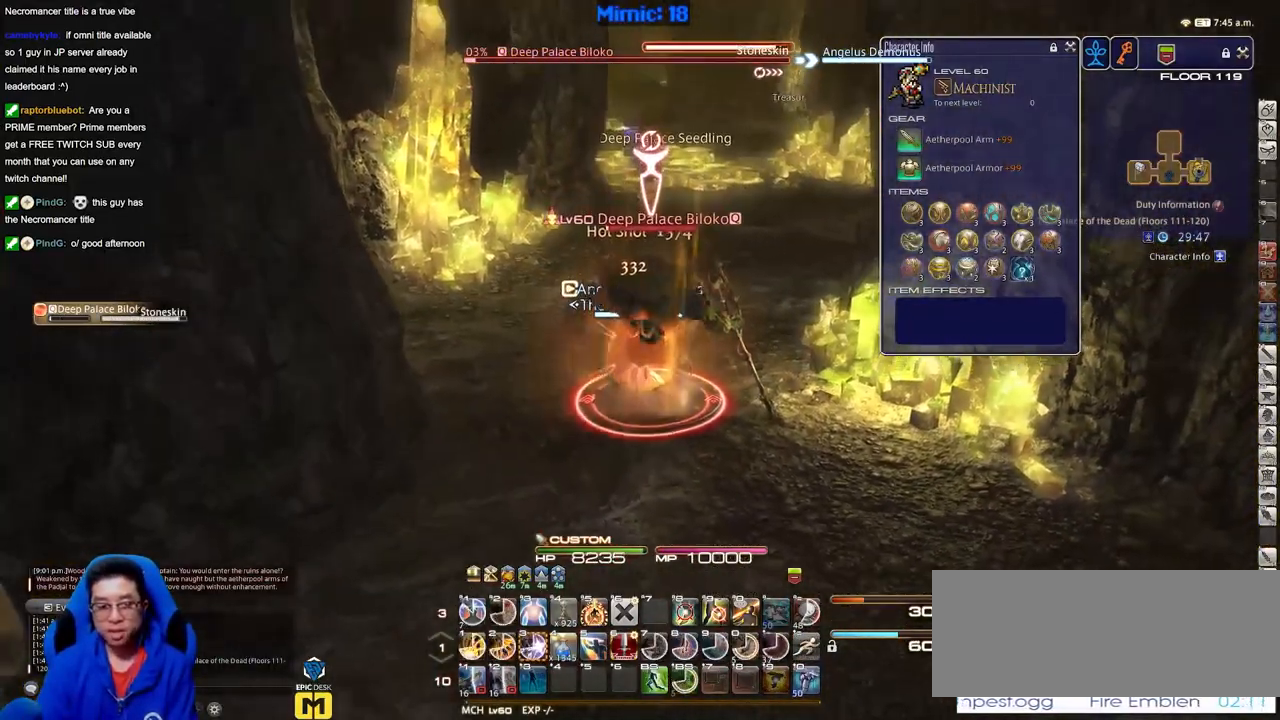
{"keys": ["w"], "events": []}
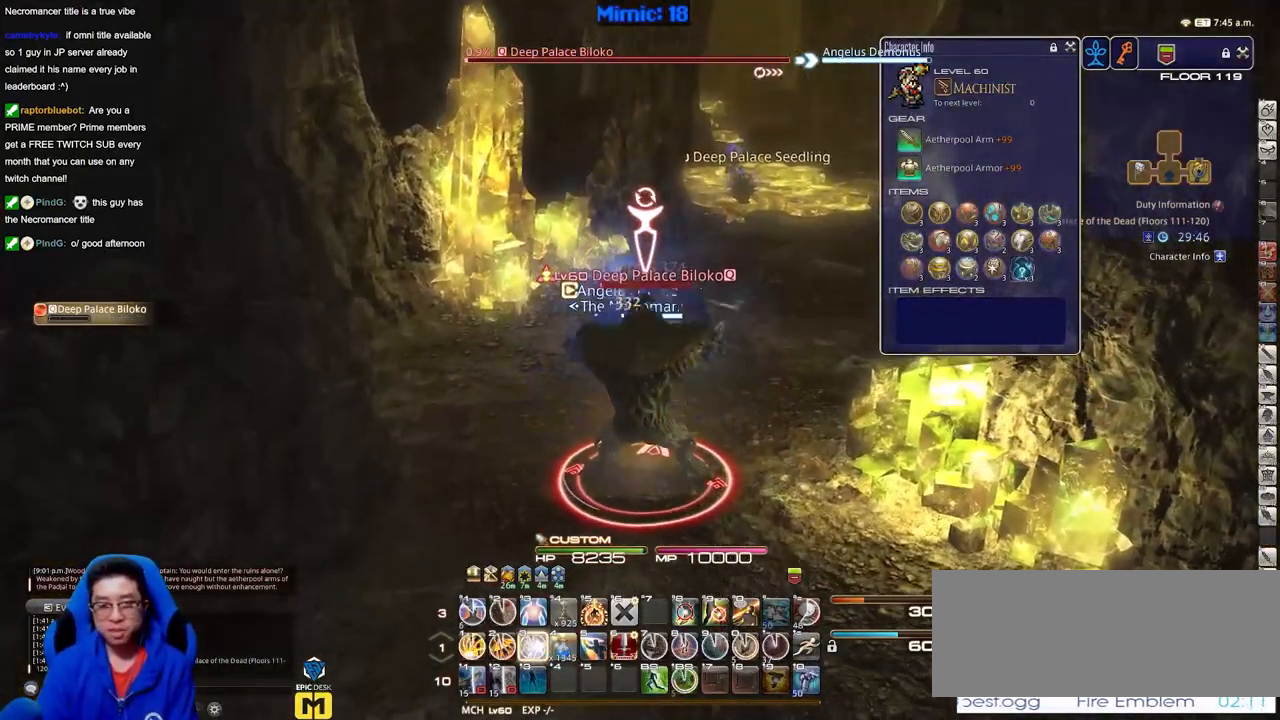
{"keys": [], "events": [[300, "w", "up"]]}
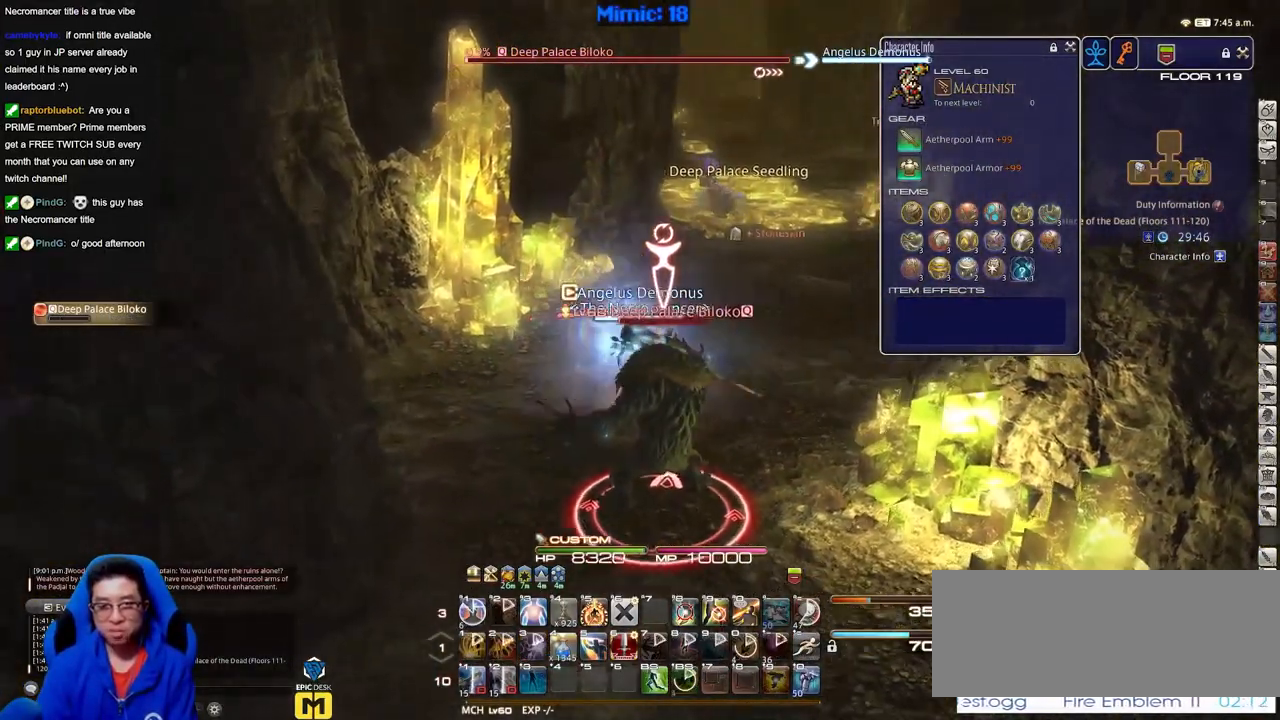
{"keys": ["s"], "events": [[134, "tab", "down"], [234, "tab", "up"], [418, "s", "down"]]}
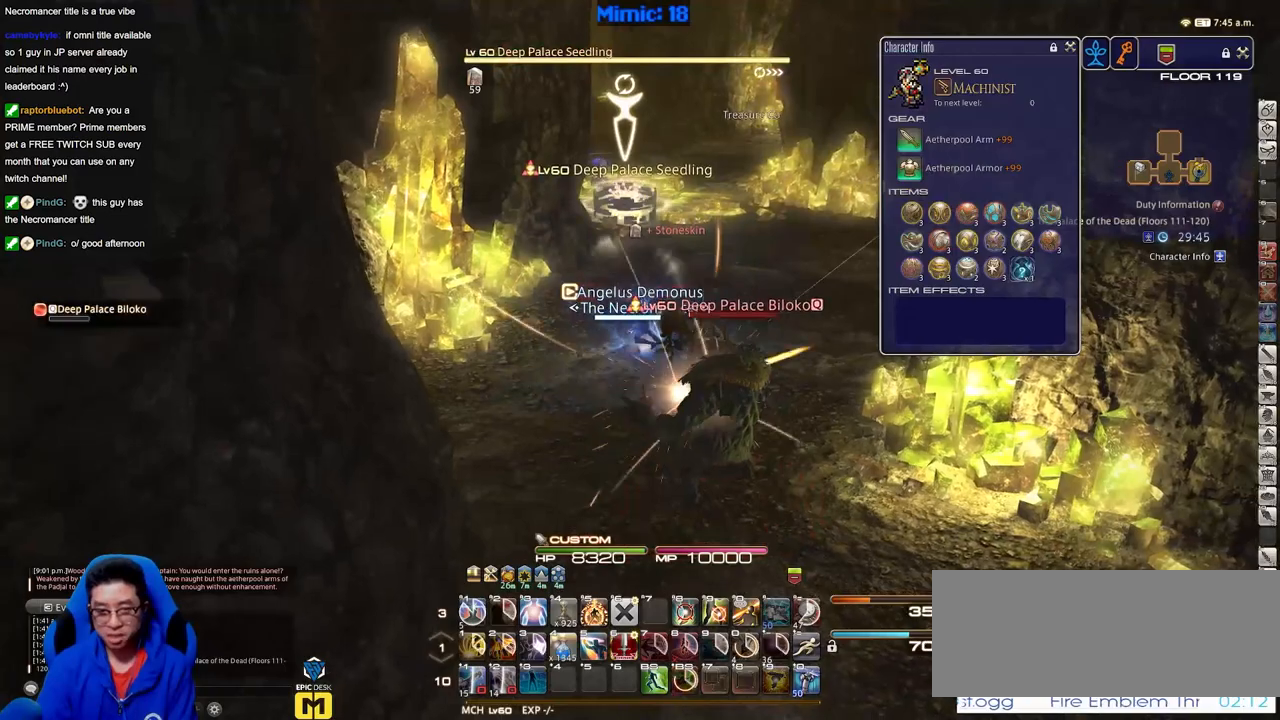
{"keys": ["a", "w"], "events": [[50, "d", "down"], [334, "s", "up"], [484, "a", "down"], [484, "d", "up"], [484, "w", "down"]]}
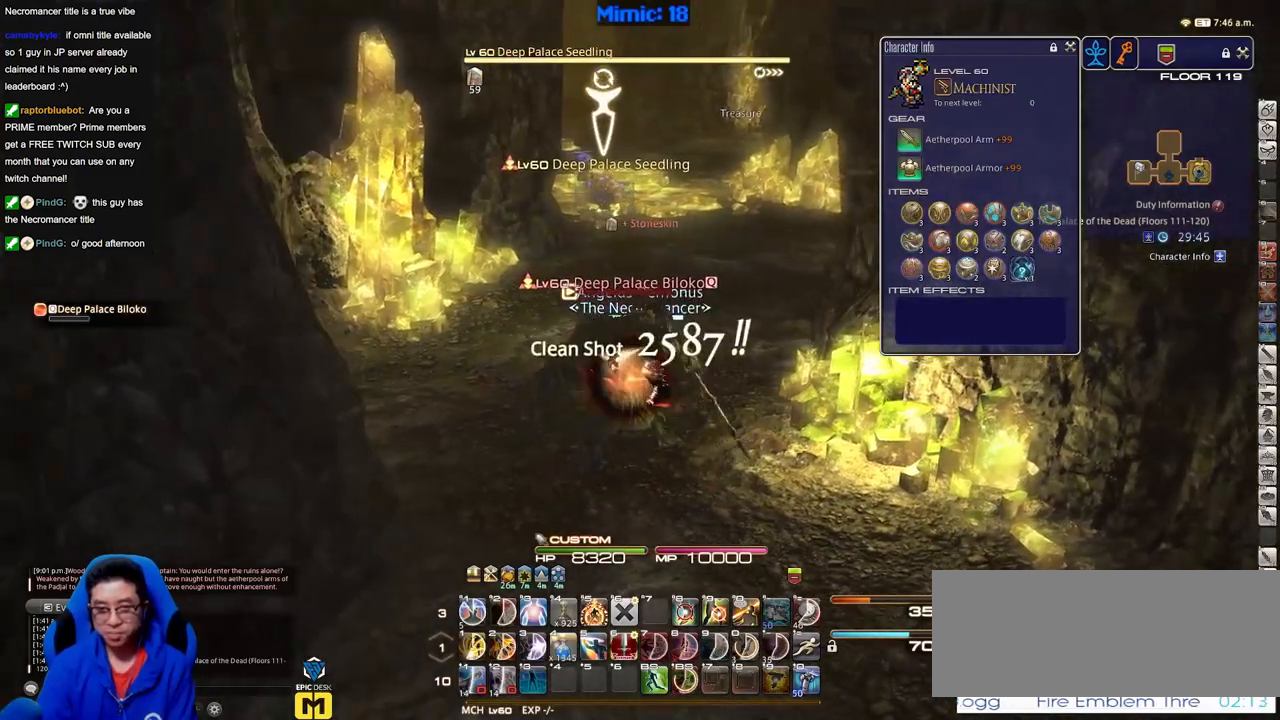
{"keys": ["w"], "events": [[267, "a", "up"]]}
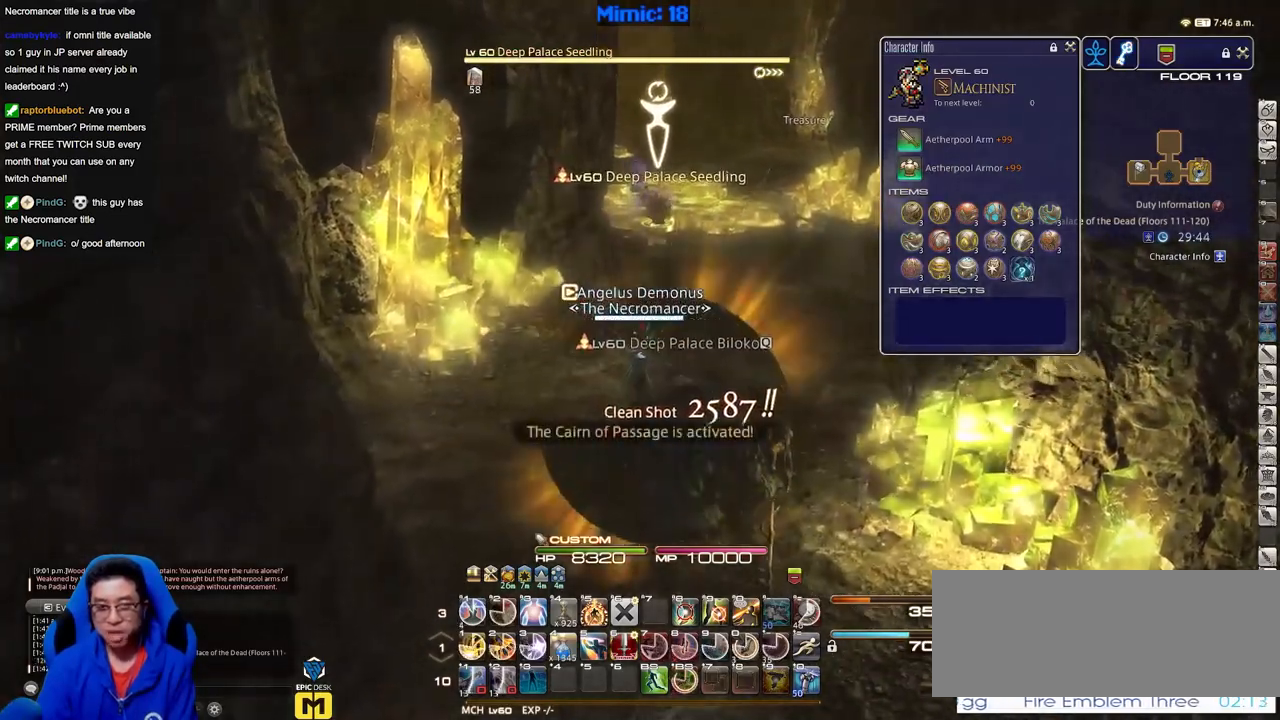
{"keys": [], "events": [[417, "w", "up"]]}
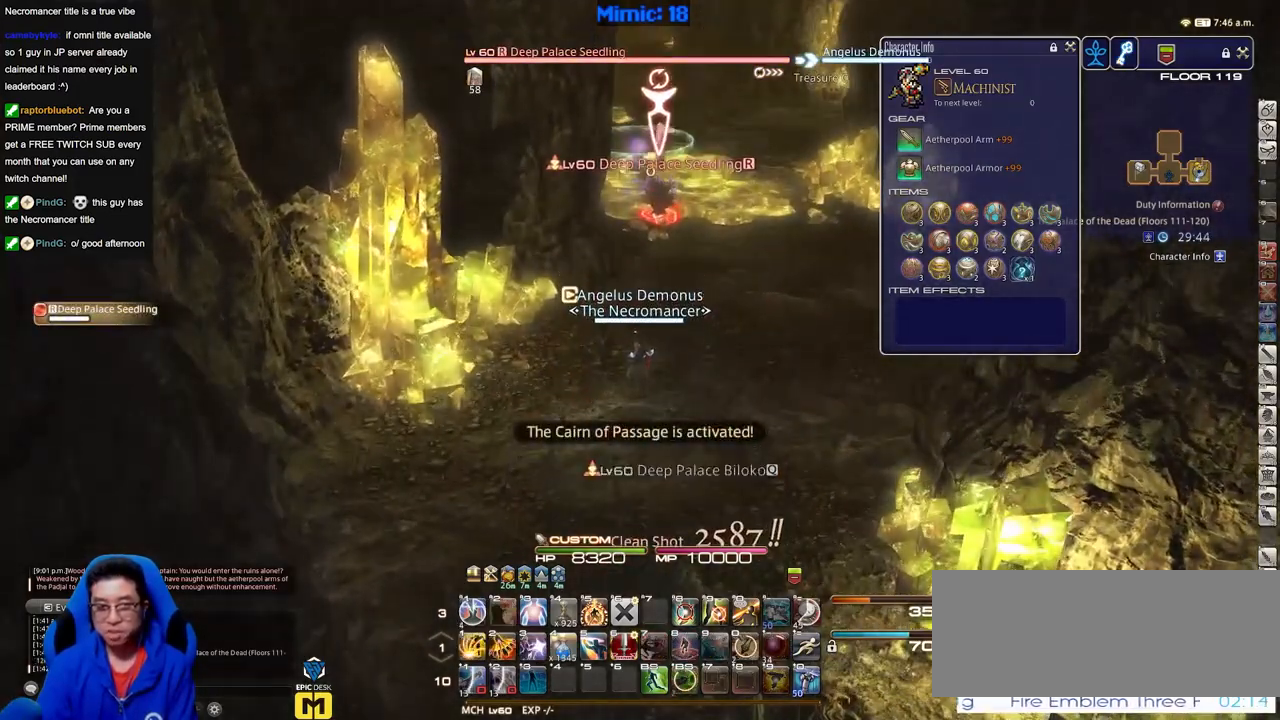
{"keys": [], "events": []}
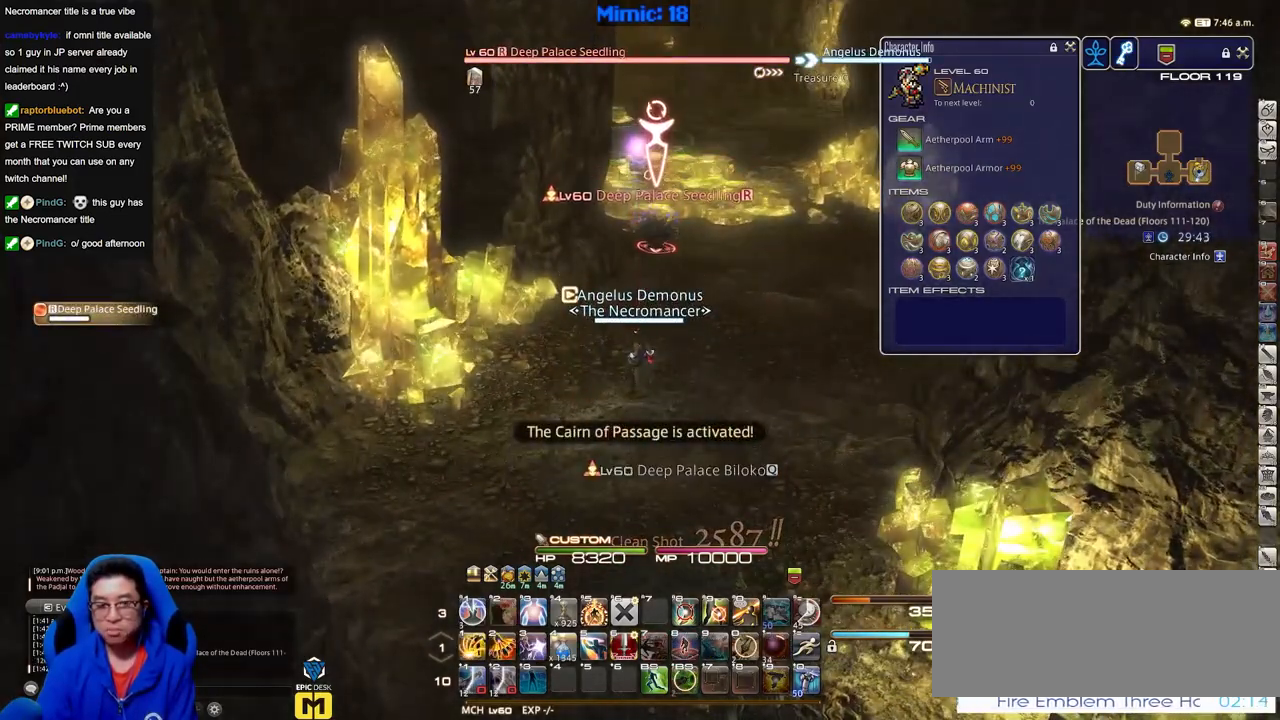
{"keys": ["w"], "events": [[67, "return", "down"], [167, "return", "up"], [350, "w", "down"]]}
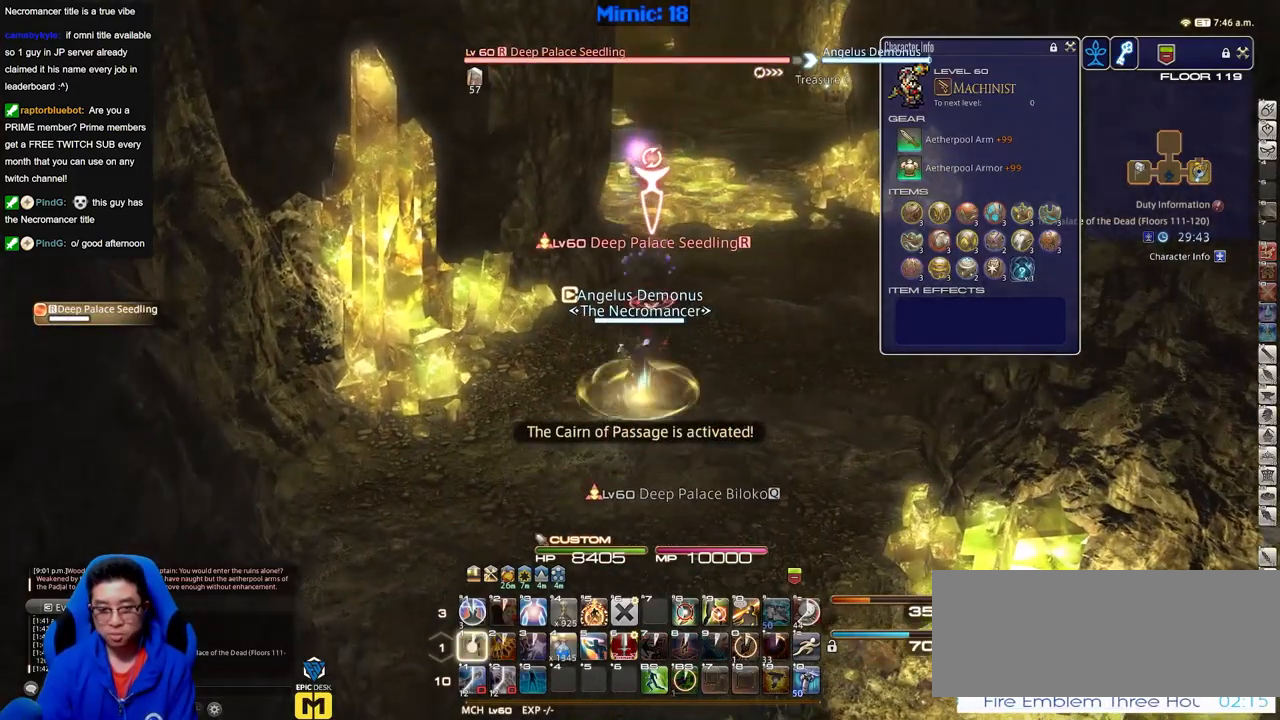
{"keys": ["w"], "events": []}
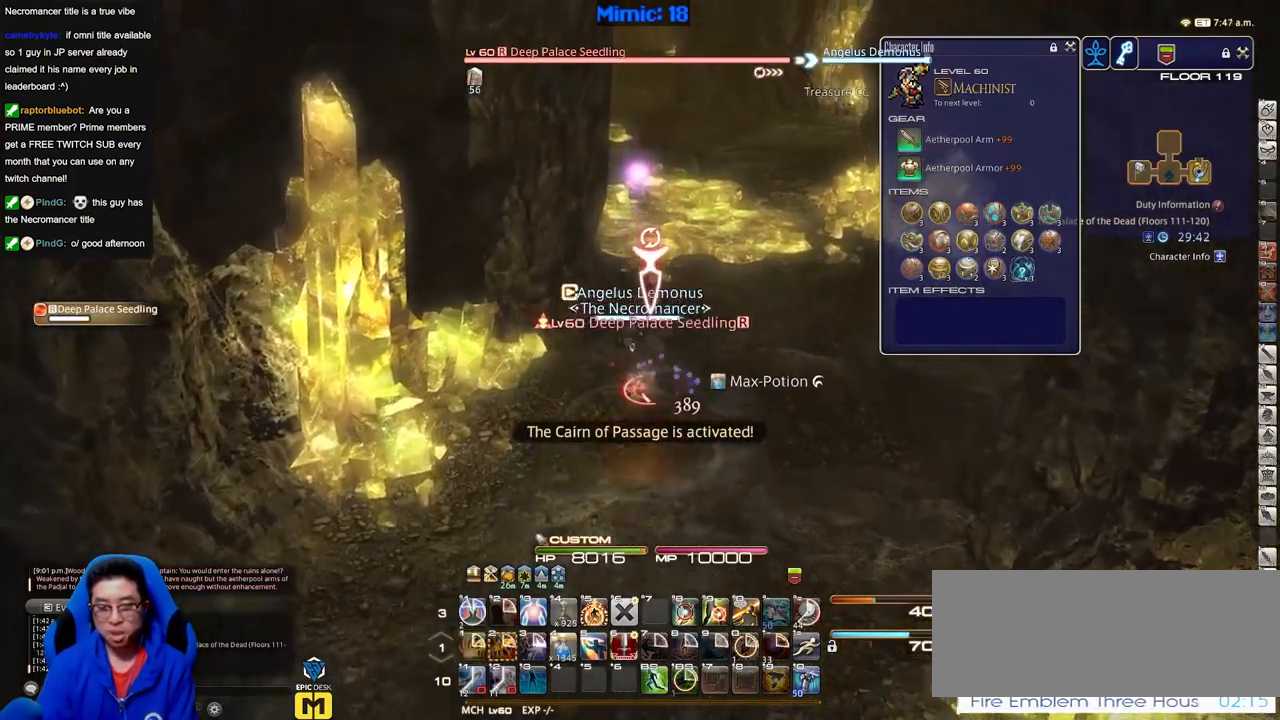
{"keys": ["w"], "events": []}
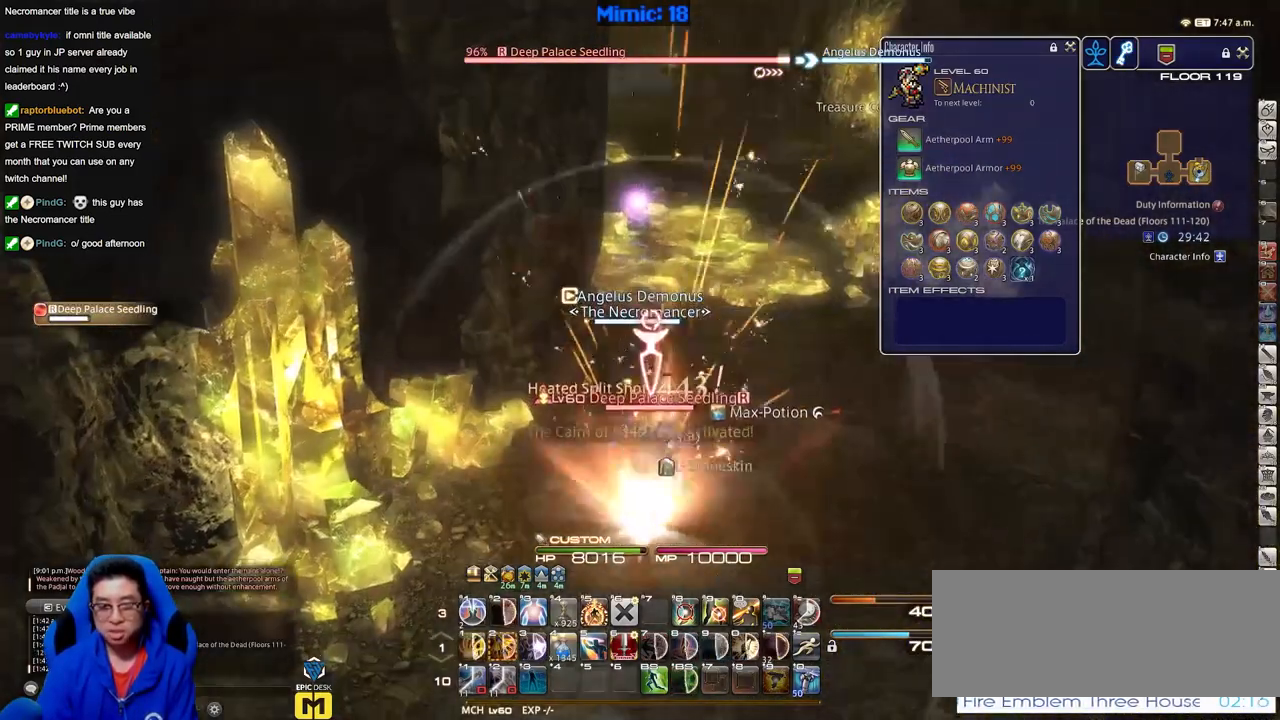
{"keys": ["w"], "events": []}
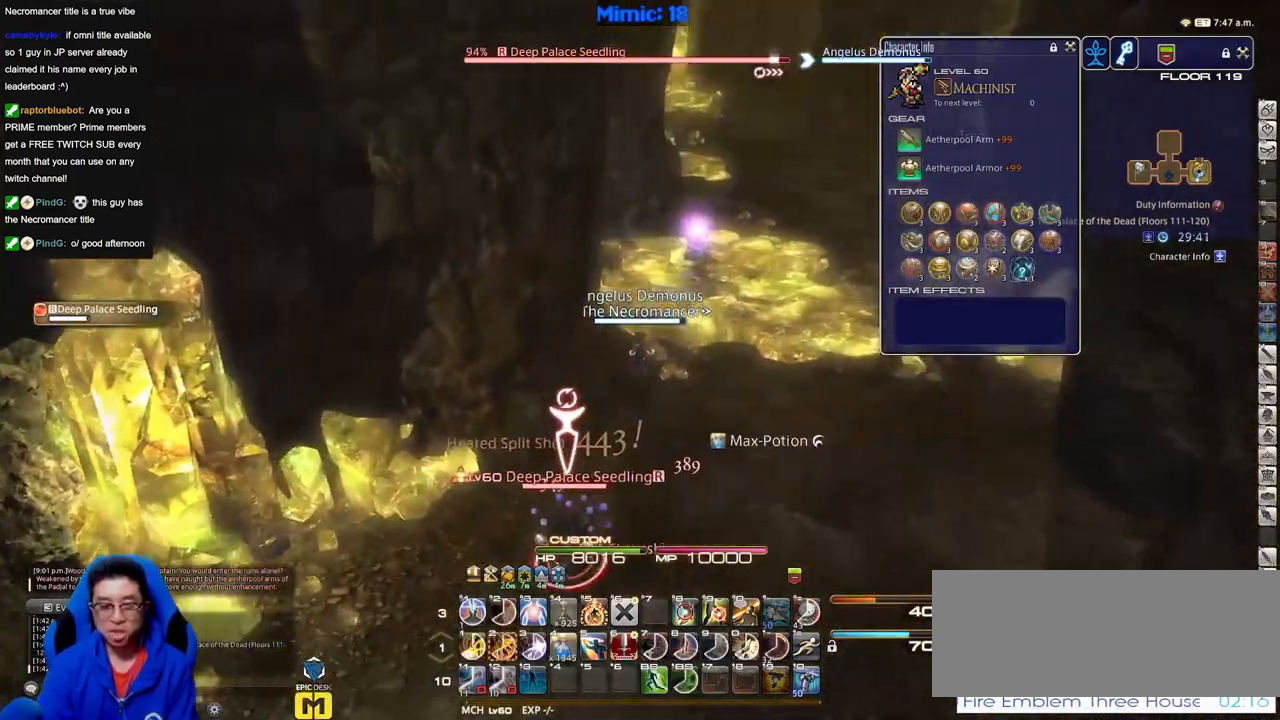
{"keys": ["alt_r", "w"], "events": [[234, "alt_r", "down"]]}
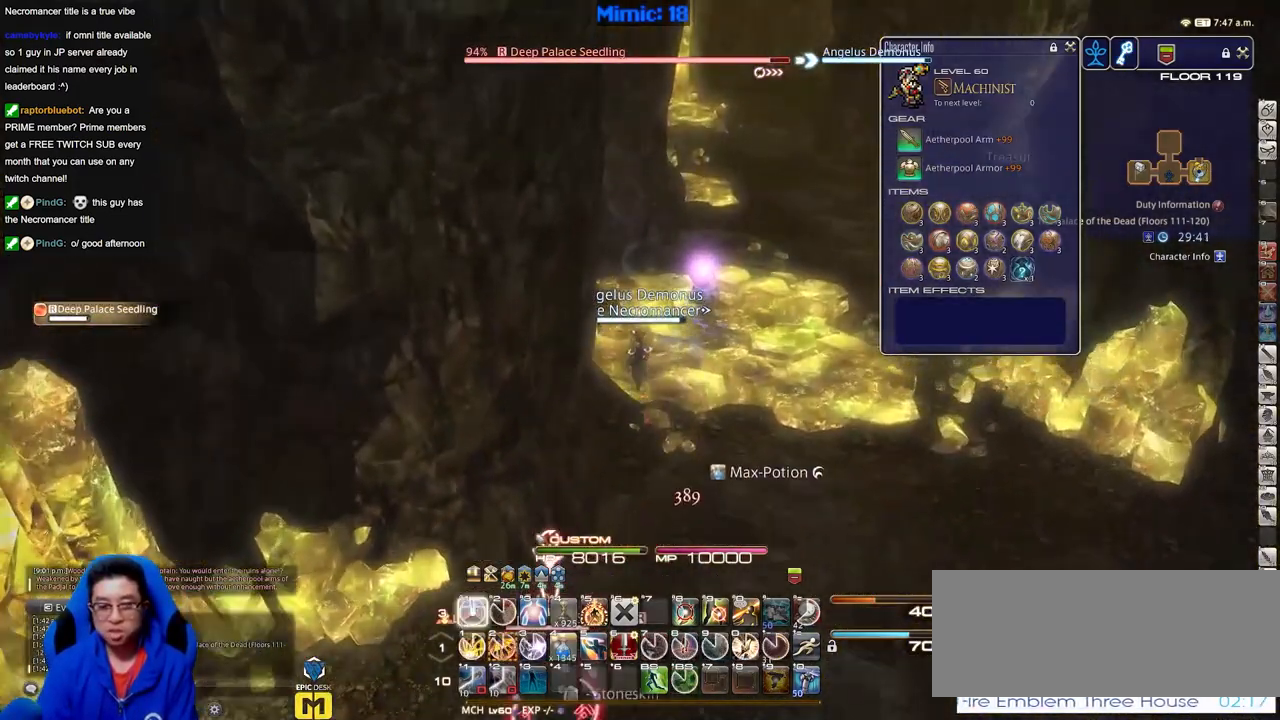
{"keys": ["w"], "events": [[284, "alt_r", "up"]]}
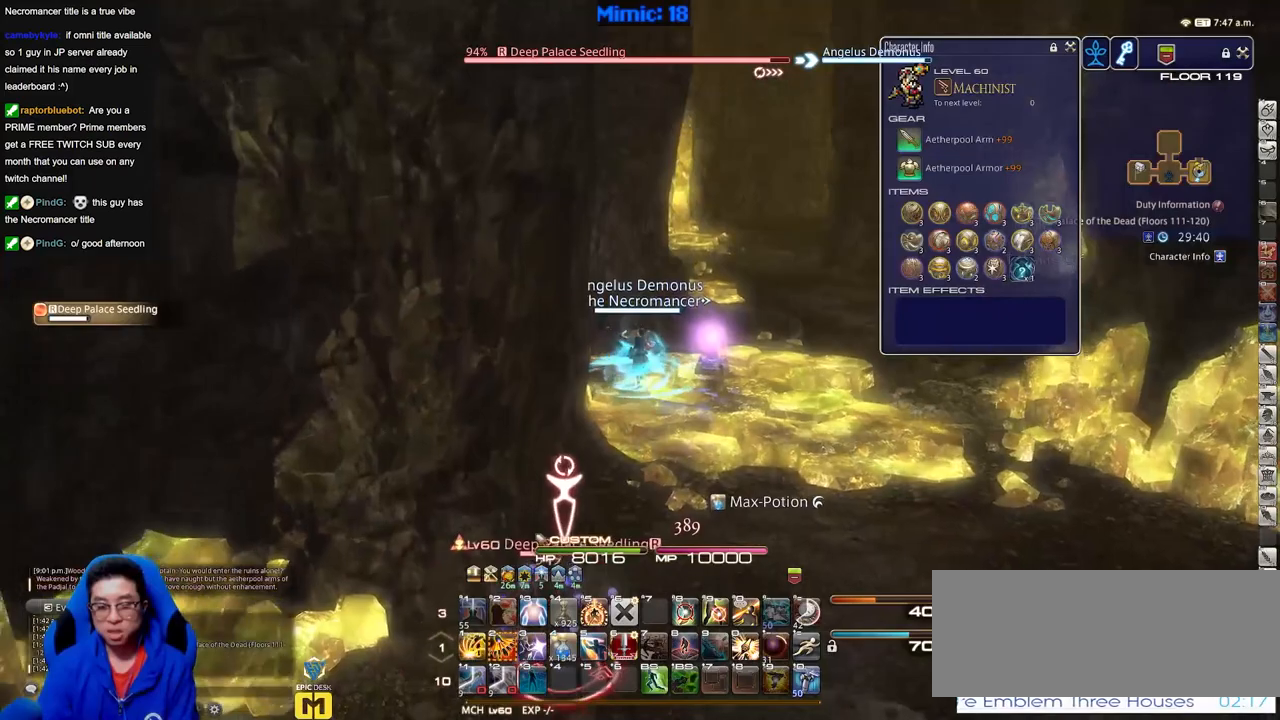
{"keys": ["d", "w"], "events": [[33, "d", "down"]]}
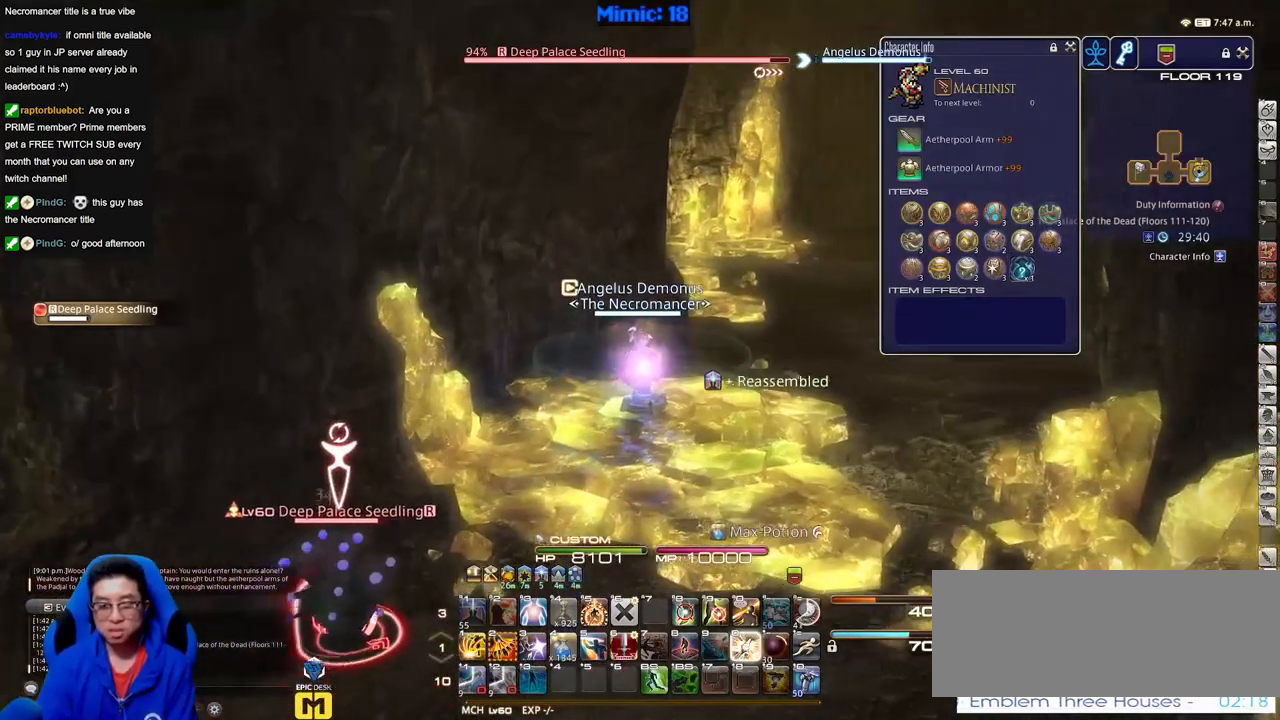
{"keys": ["d", "w"], "events": [[284, "d", "up"], [418, "d", "down"]]}
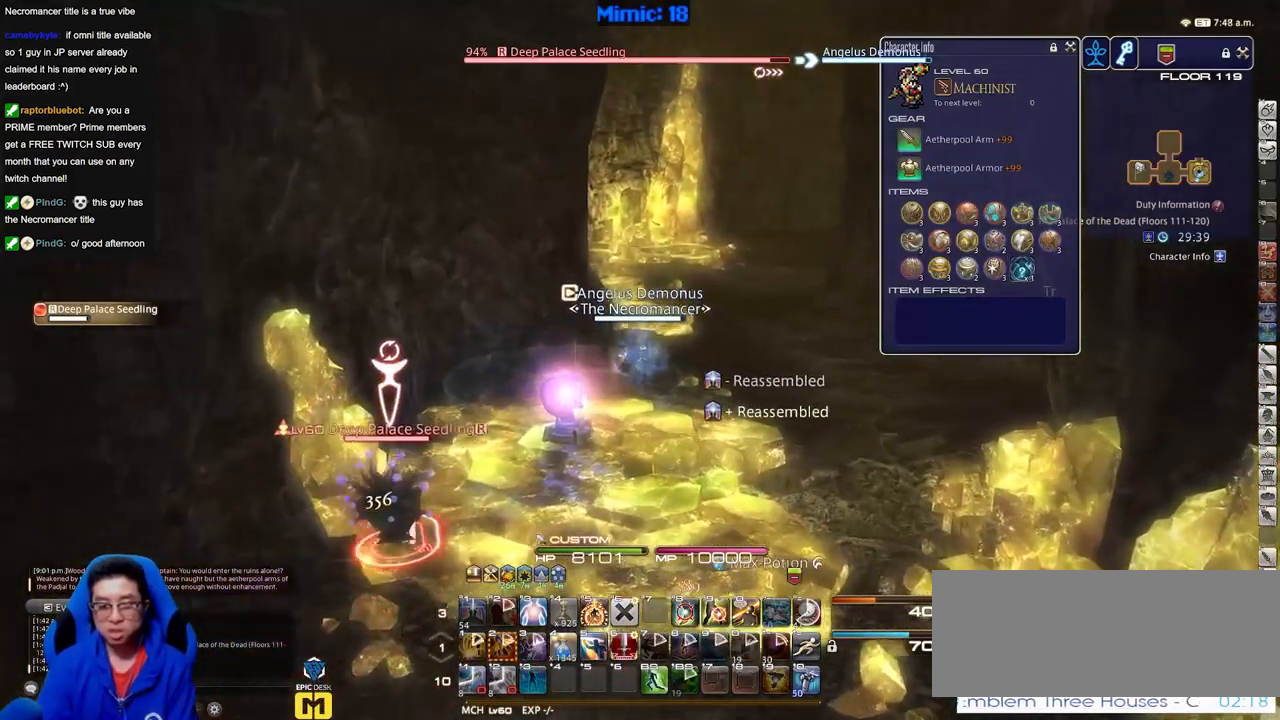
{"keys": ["w"], "events": [[284, "d", "up"]]}
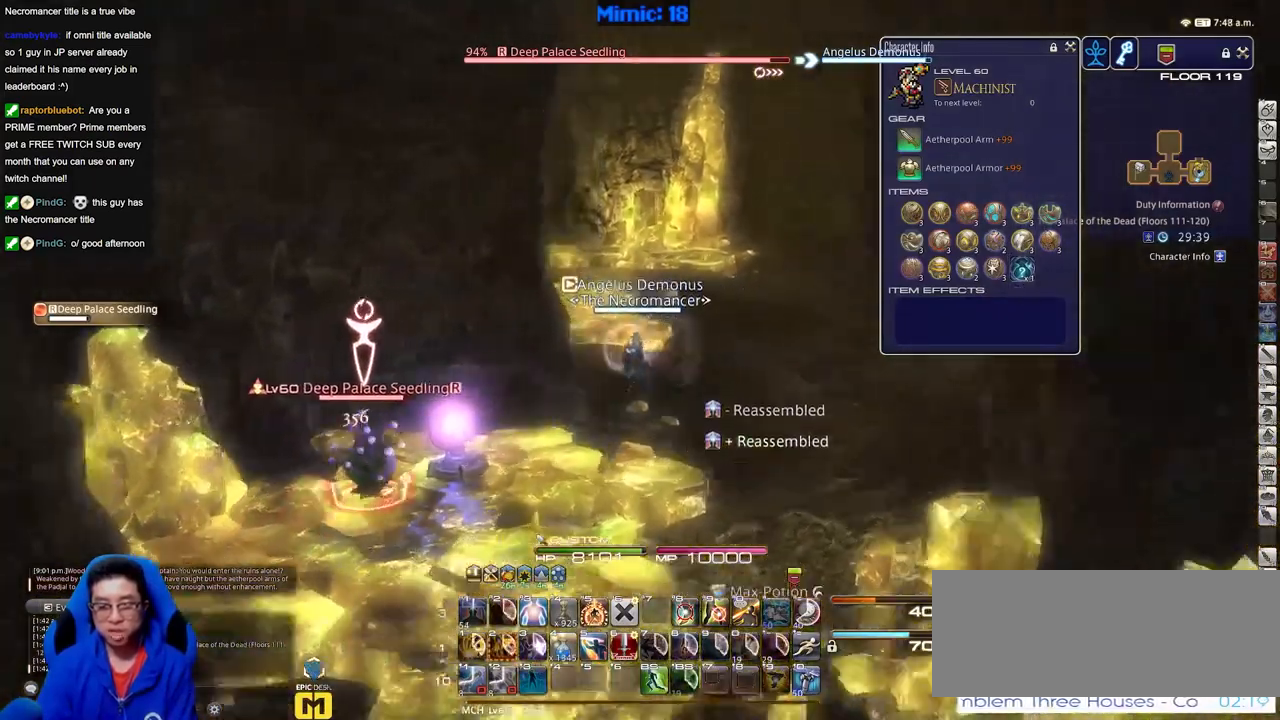
{"keys": ["w"], "events": [[17, "d", "down"], [167, "space", "down"], [217, "space", "up"], [301, "d", "up"]]}
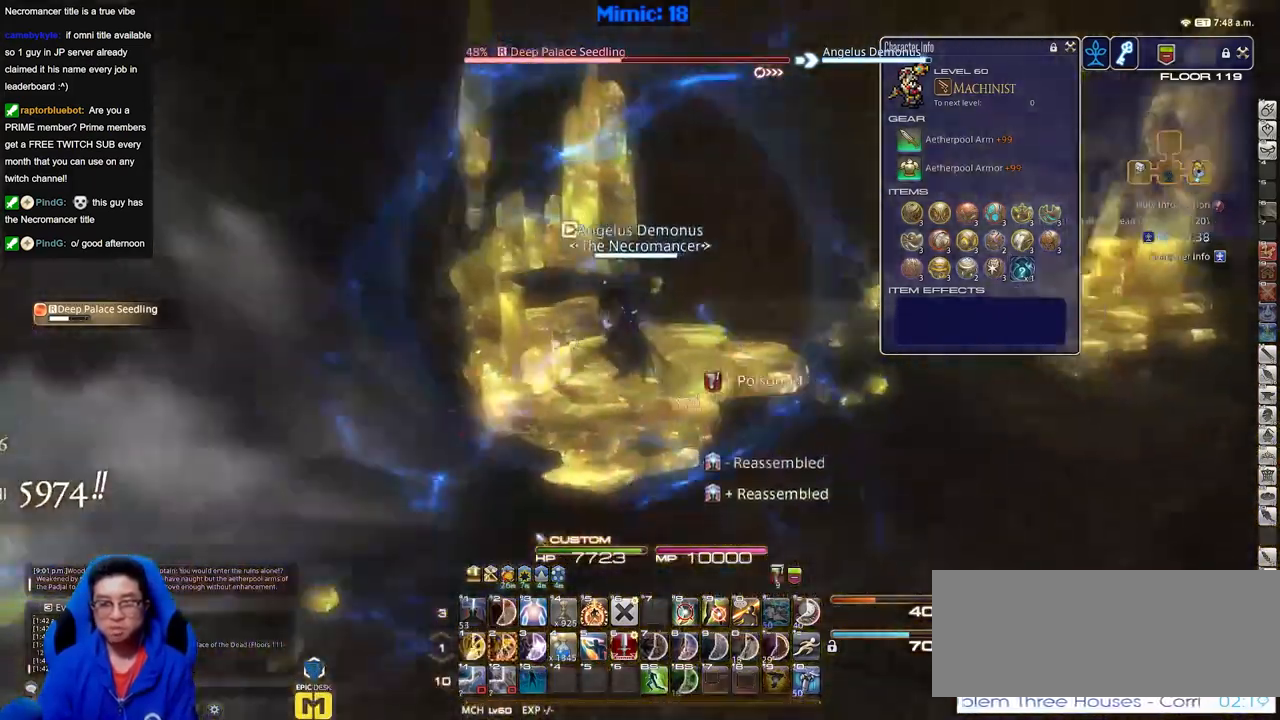
{"keys": ["d", "w"], "events": [[317, "d", "down"]]}